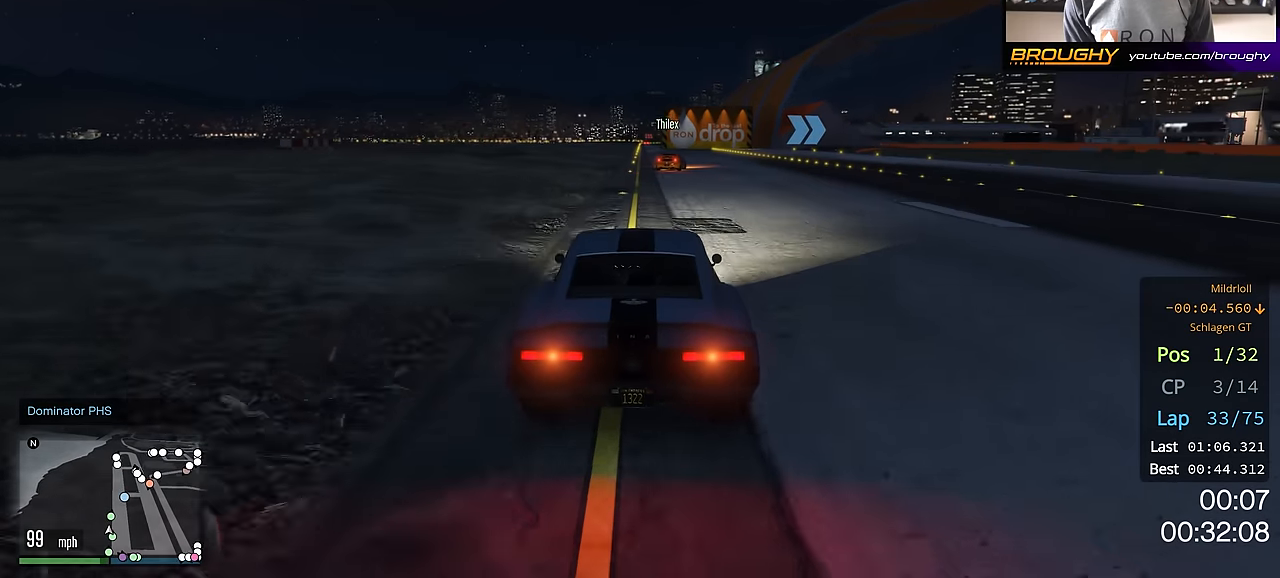
Gameplay with a controller (Xbox layout); each line is a JSON object with the inputs held at the frame after it. "events" lists button and stick changes between this image and that frame as [ms after this image, input, new state], when the widget could be followed in between.
{"buttons": ["R2"], "left_stick": "right", "right_stick": "center", "events": [[134, "left_stick", "center"], [484, "left_stick", "right"]]}
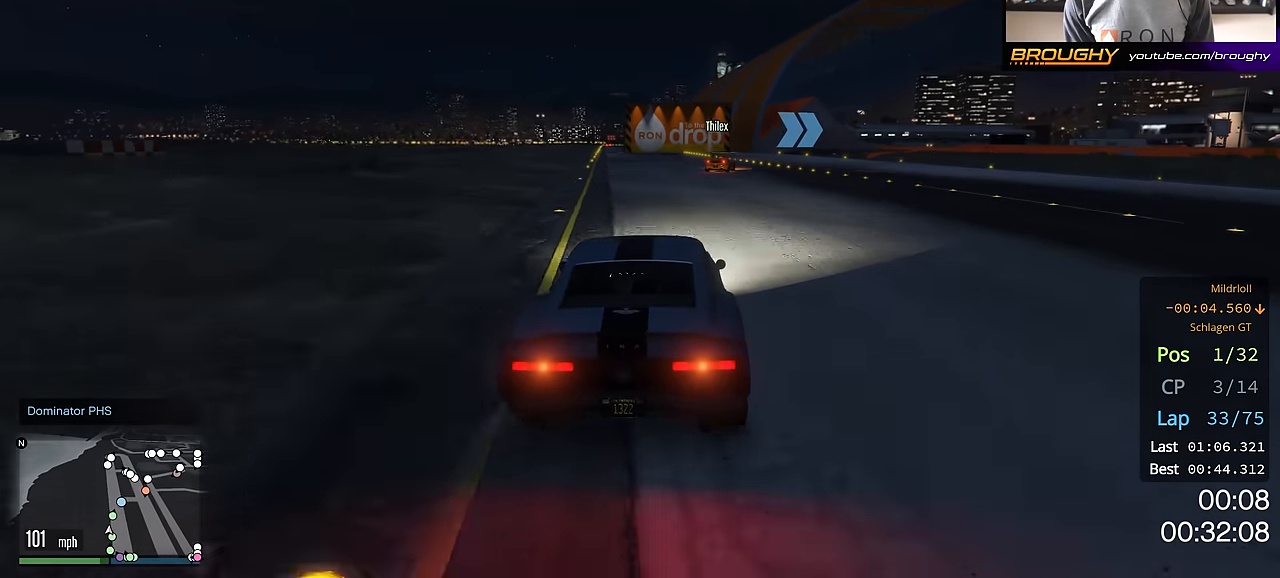
{"buttons": ["R2"], "left_stick": "center", "right_stick": "center", "events": [[116, "left_stick", "center"], [250, "left_stick", "right"], [467, "left_stick", "center"]]}
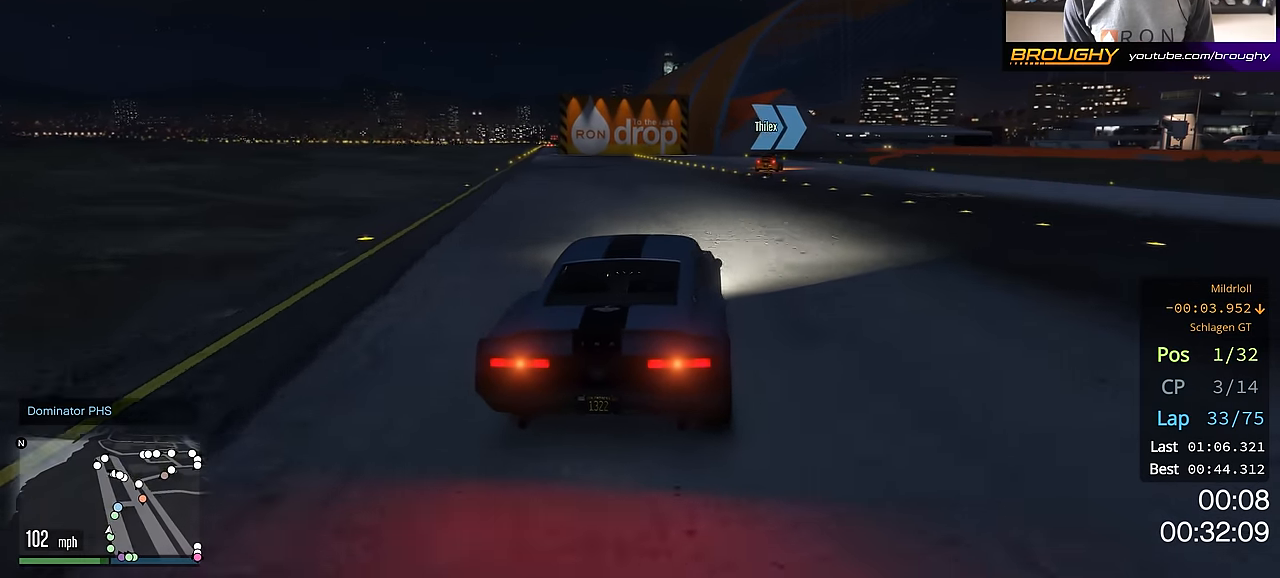
{"buttons": ["R2"], "left_stick": "down-right", "right_stick": "center", "events": [[34, "left_stick", "right"], [150, "left_stick", "center"], [367, "left_stick", "right"], [467, "left_stick", "down-right"]]}
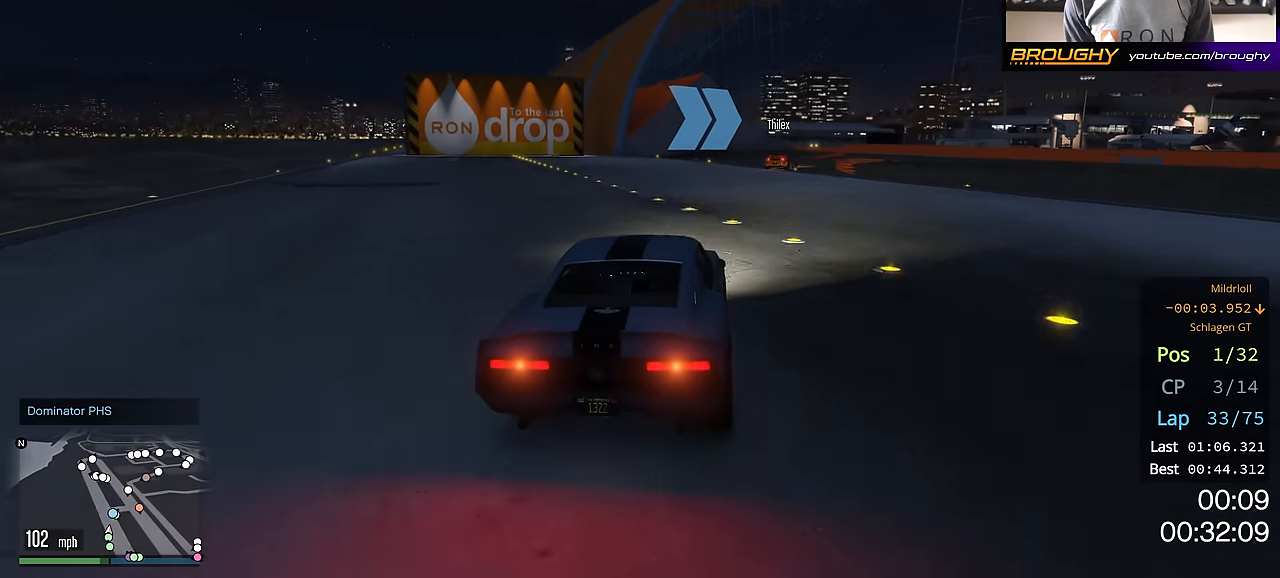
{"buttons": ["R2"], "left_stick": "right", "right_stick": "center", "events": [[83, "left_stick", "right"], [250, "left_stick", "center"], [333, "left_stick", "right"]]}
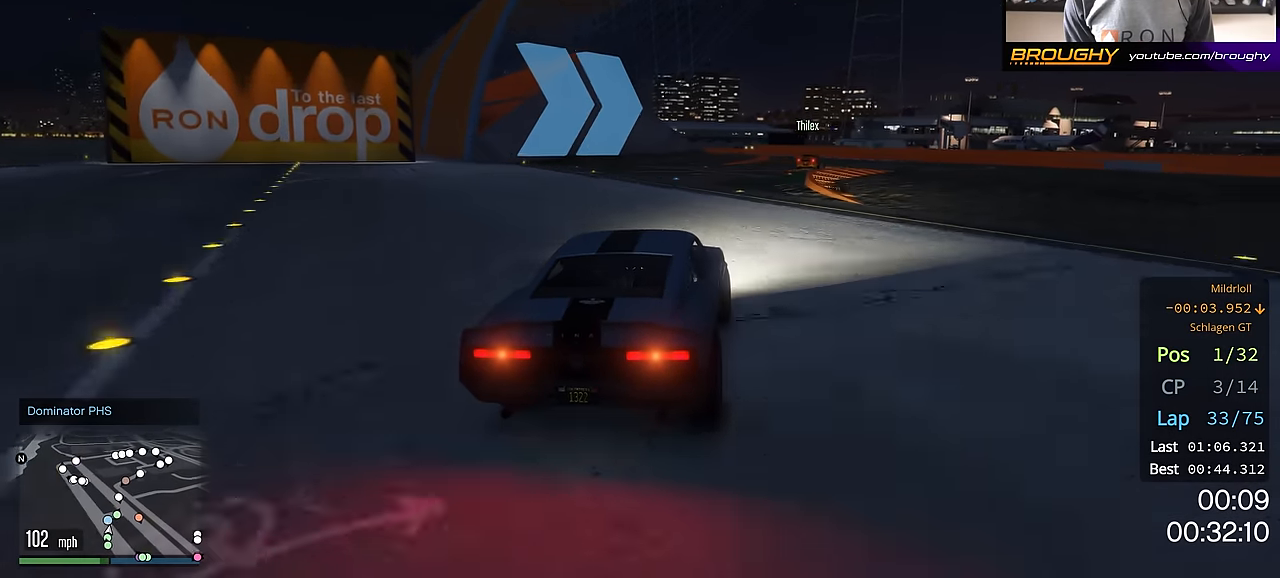
{"buttons": [], "left_stick": "center", "right_stick": "center", "events": [[417, "R2", "up"], [451, "left_stick", "center"]]}
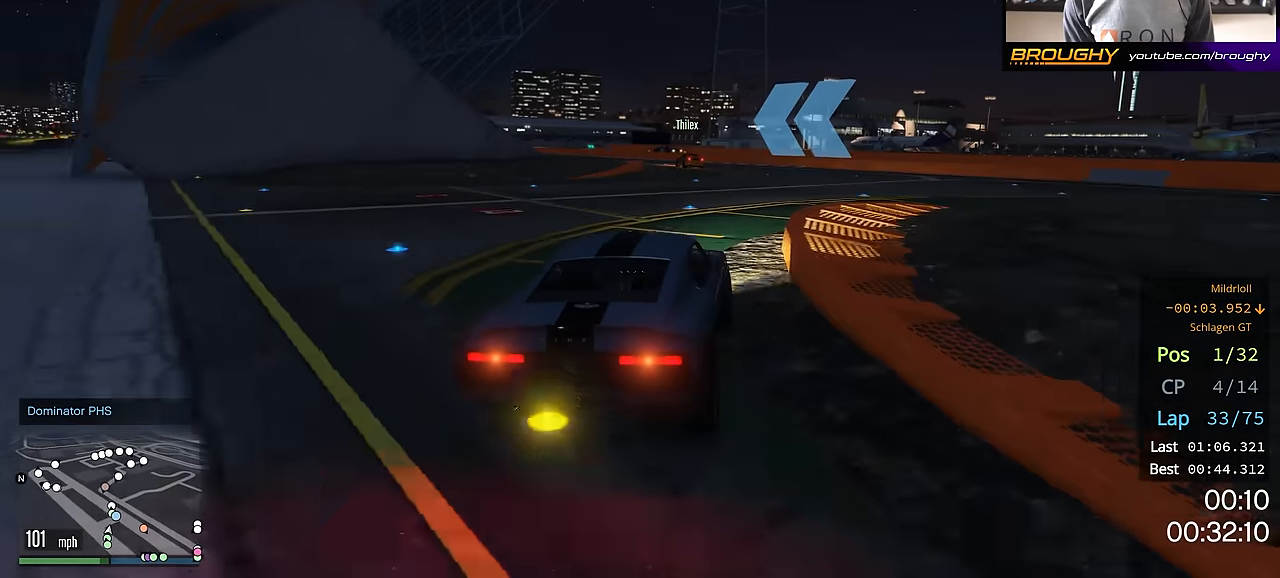
{"buttons": [], "left_stick": "up-left", "right_stick": "center", "events": [[150, "left_stick", "up-left"]]}
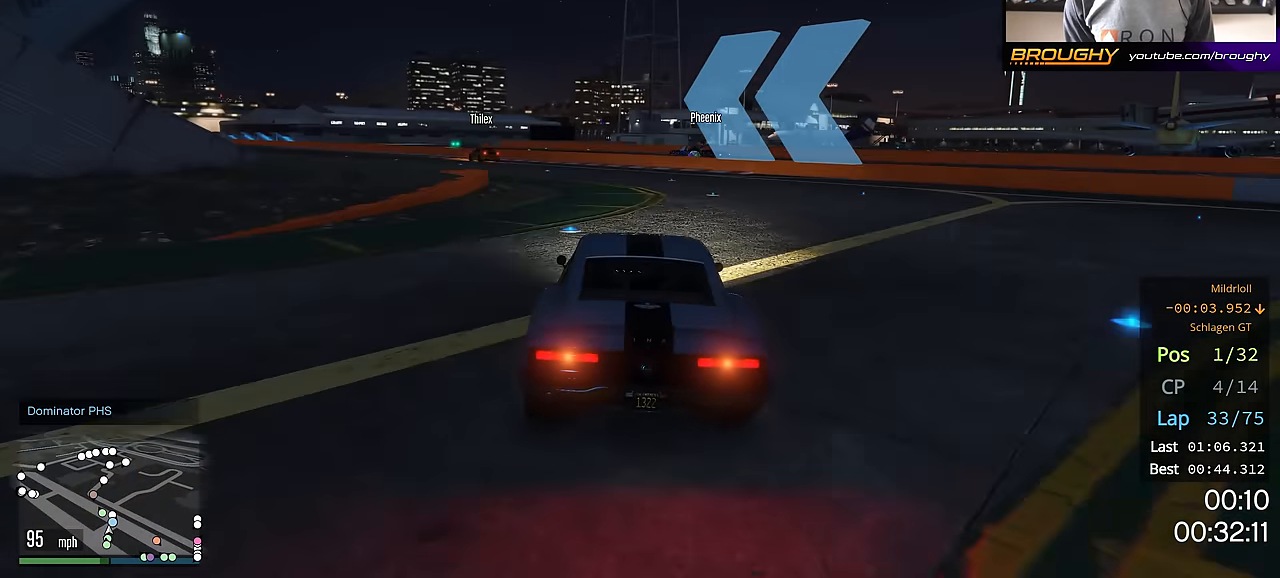
{"buttons": ["R2"], "left_stick": "up-left", "right_stick": "center", "events": [[133, "R2", "down"]]}
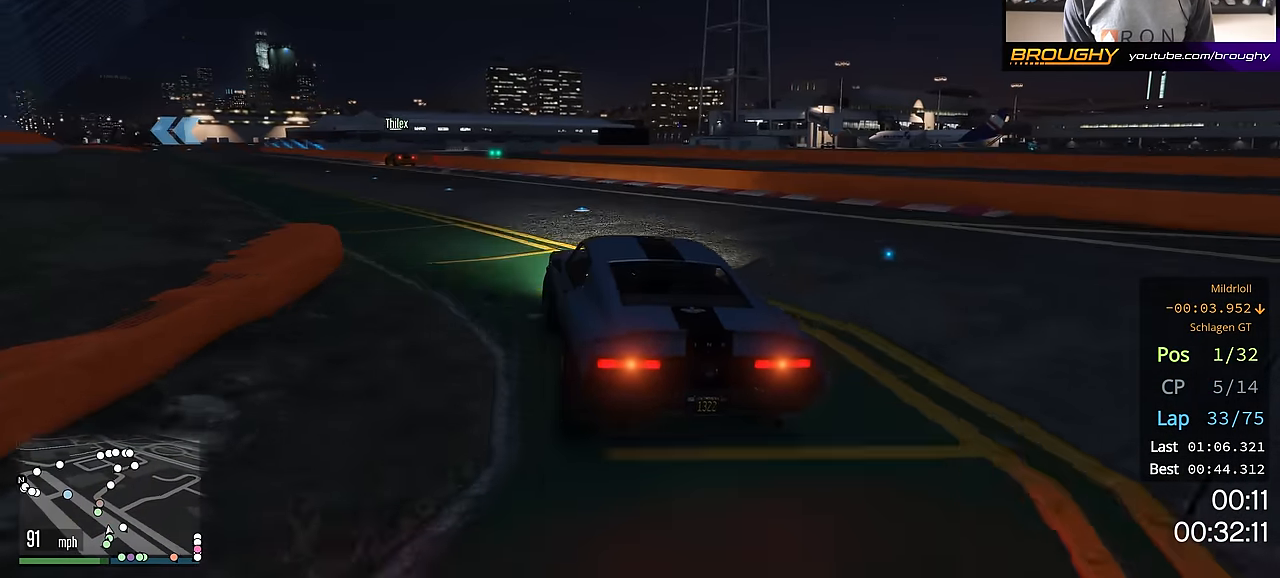
{"buttons": ["R2"], "left_stick": "up-left", "right_stick": "center", "events": [[33, "left_stick", "center"], [133, "left_stick", "up-left"], [317, "left_stick", "center"], [400, "left_stick", "up-left"]]}
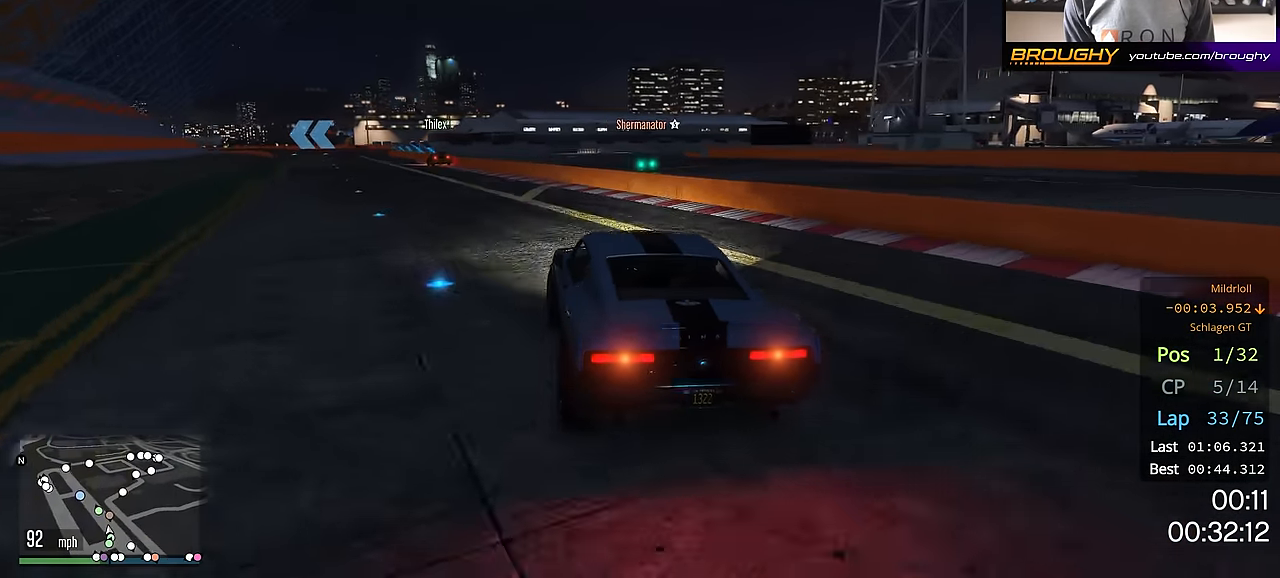
{"buttons": ["R2"], "left_stick": "center", "right_stick": "center", "events": [[33, "left_stick", "center"], [250, "left_stick", "up-left"], [400, "left_stick", "center"]]}
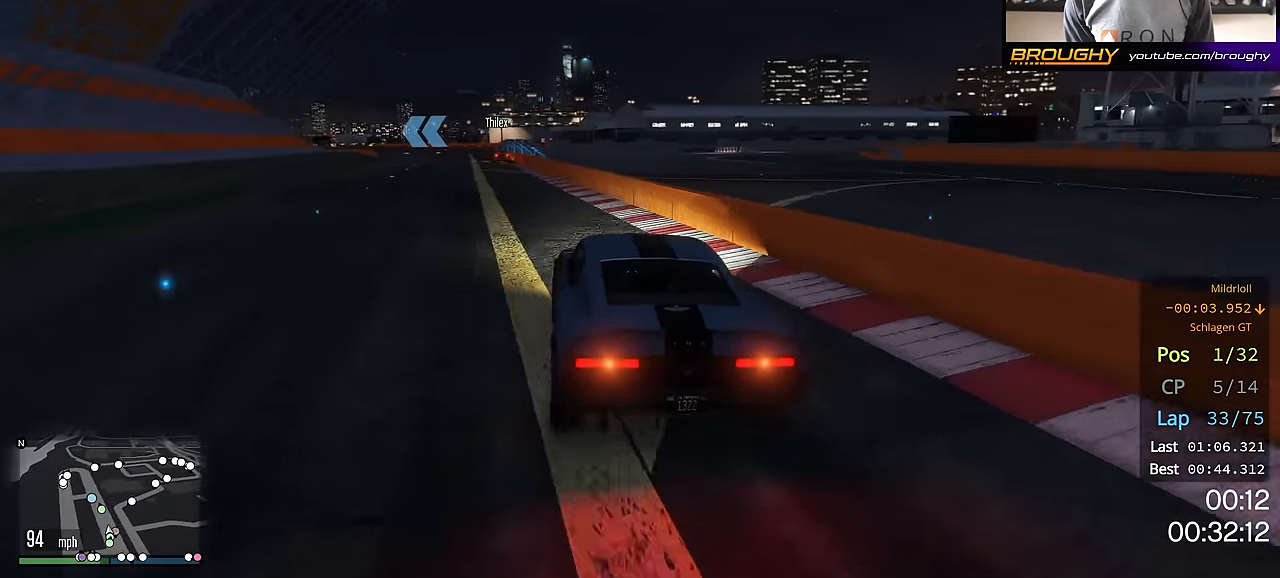
{"buttons": ["R2"], "left_stick": "center", "right_stick": "center", "events": [[33, "left_stick", "up-left"], [167, "left_stick", "center"], [300, "left_stick", "up-left"], [417, "left_stick", "center"]]}
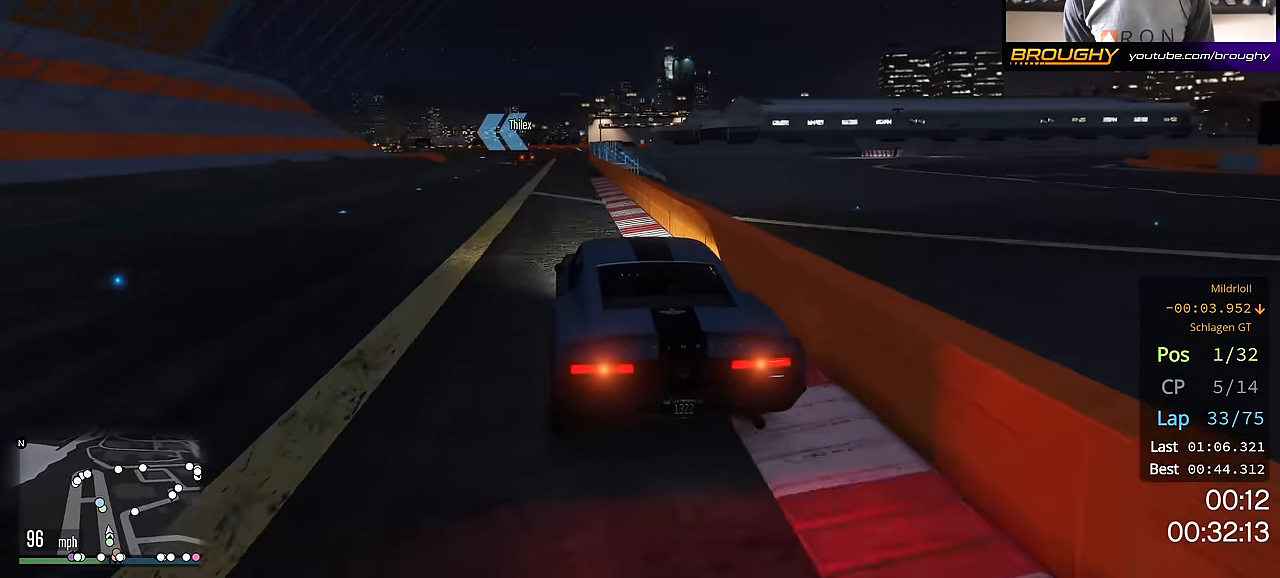
{"buttons": ["R2"], "left_stick": "center", "right_stick": "center", "events": []}
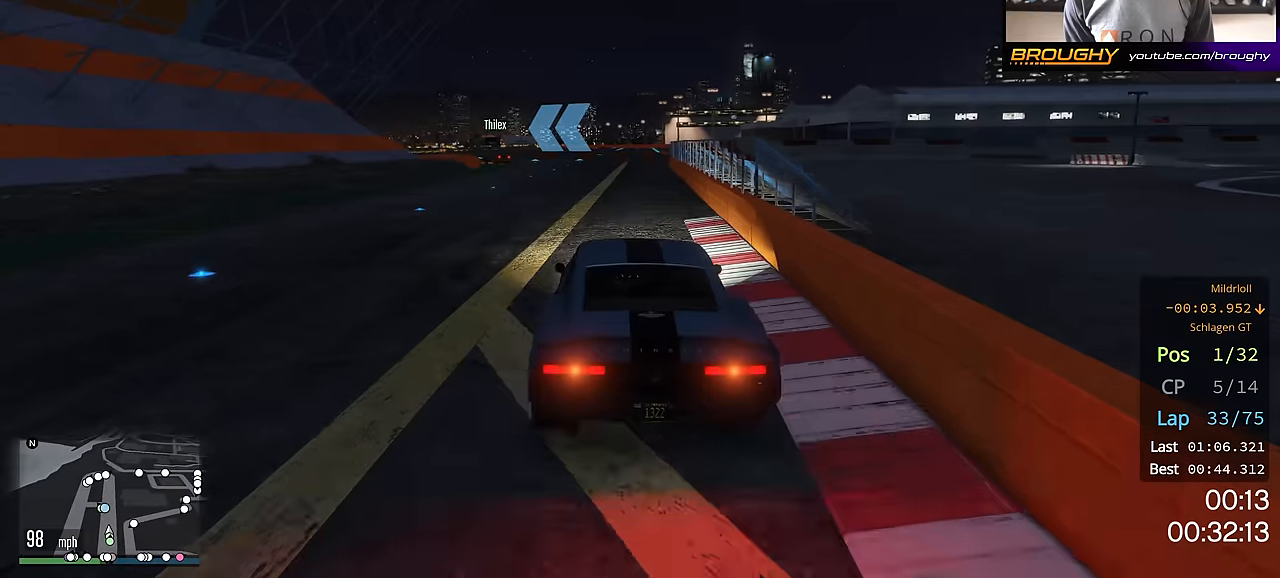
{"buttons": ["R2"], "left_stick": "up-left", "right_stick": "center", "events": [[201, "left_stick", "up-left"], [367, "left_stick", "center"], [451, "left_stick", "up-left"]]}
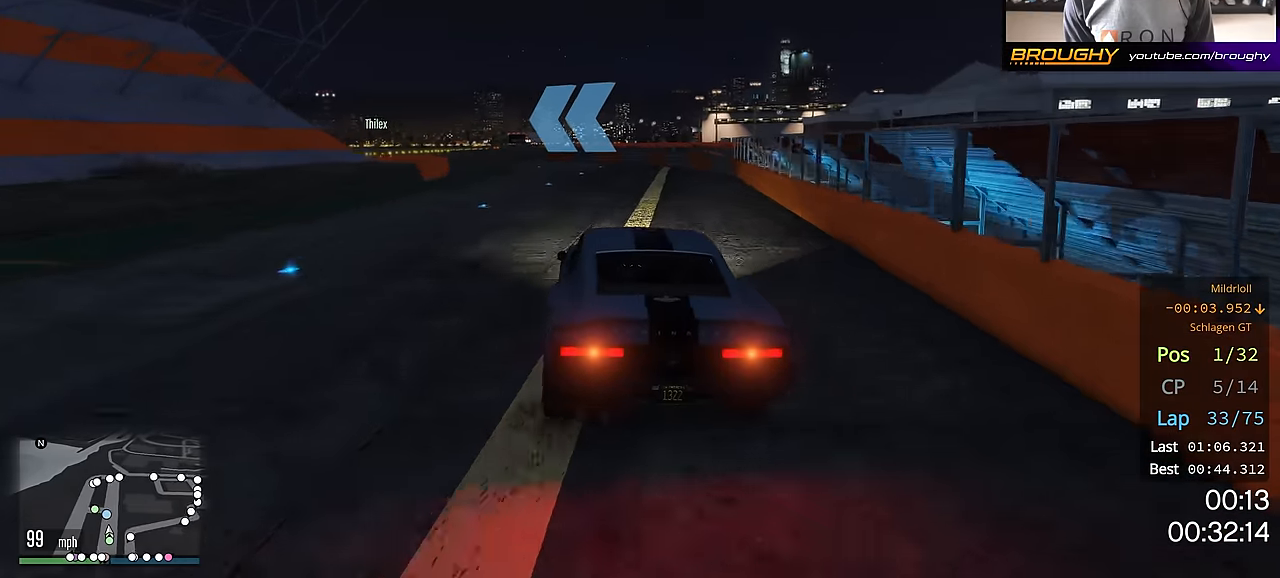
{"buttons": [], "left_stick": "up-left", "right_stick": "center", "events": [[250, "R2", "up"]]}
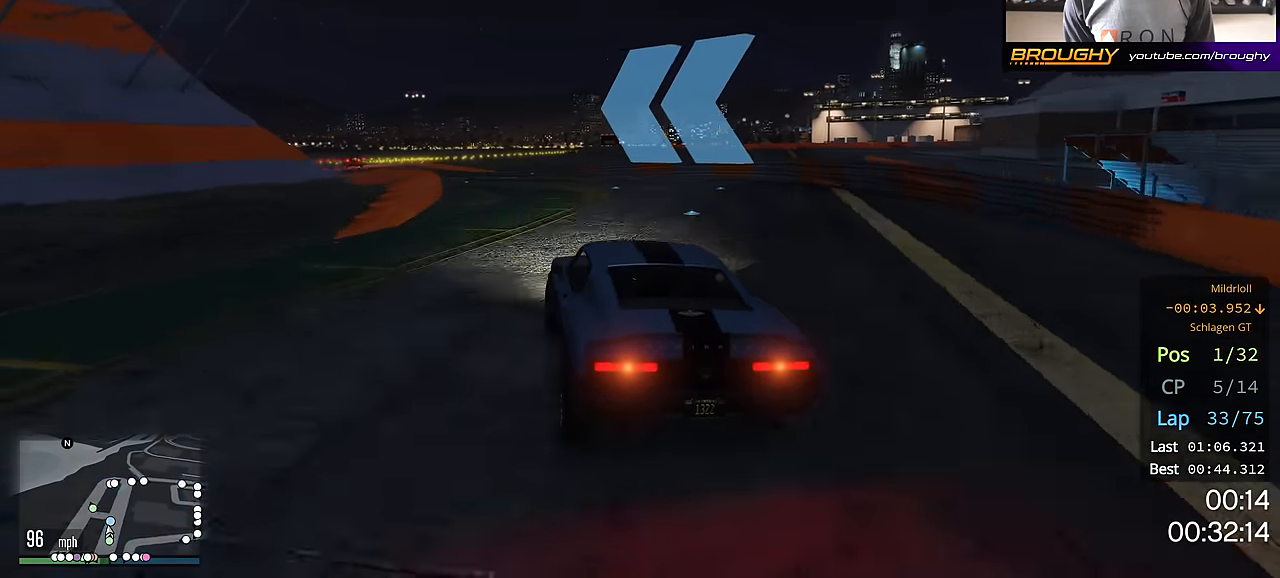
{"buttons": ["R2"], "left_stick": "up-left", "right_stick": "center", "events": [[34, "R2", "down"], [234, "left_stick", "left"], [401, "left_stick", "center"], [484, "left_stick", "up-left"]]}
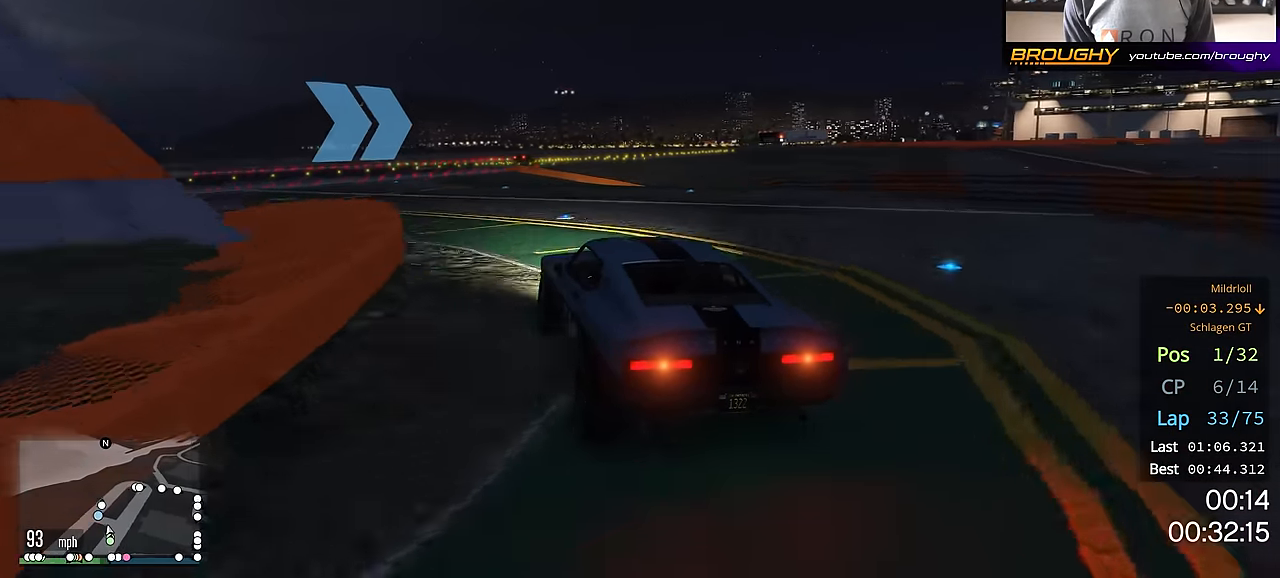
{"buttons": ["R2"], "left_stick": "center", "right_stick": "center", "events": [[117, "left_stick", "center"], [367, "left_stick", "right"], [484, "left_stick", "center"]]}
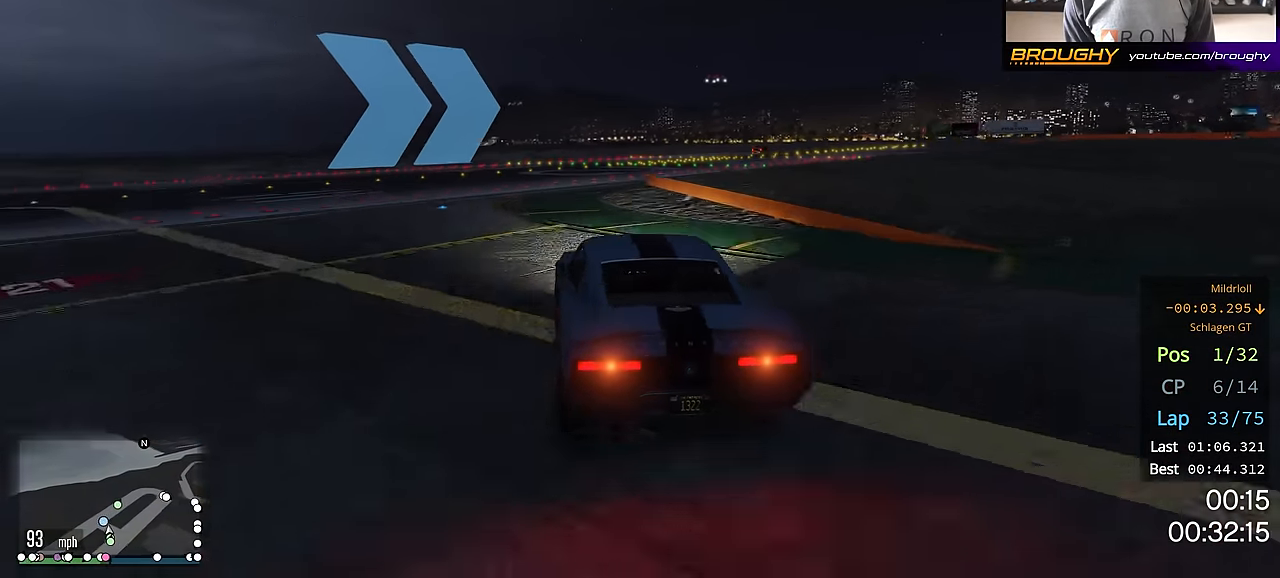
{"buttons": ["R2"], "left_stick": "right", "right_stick": "center", "events": [[234, "left_stick", "right"]]}
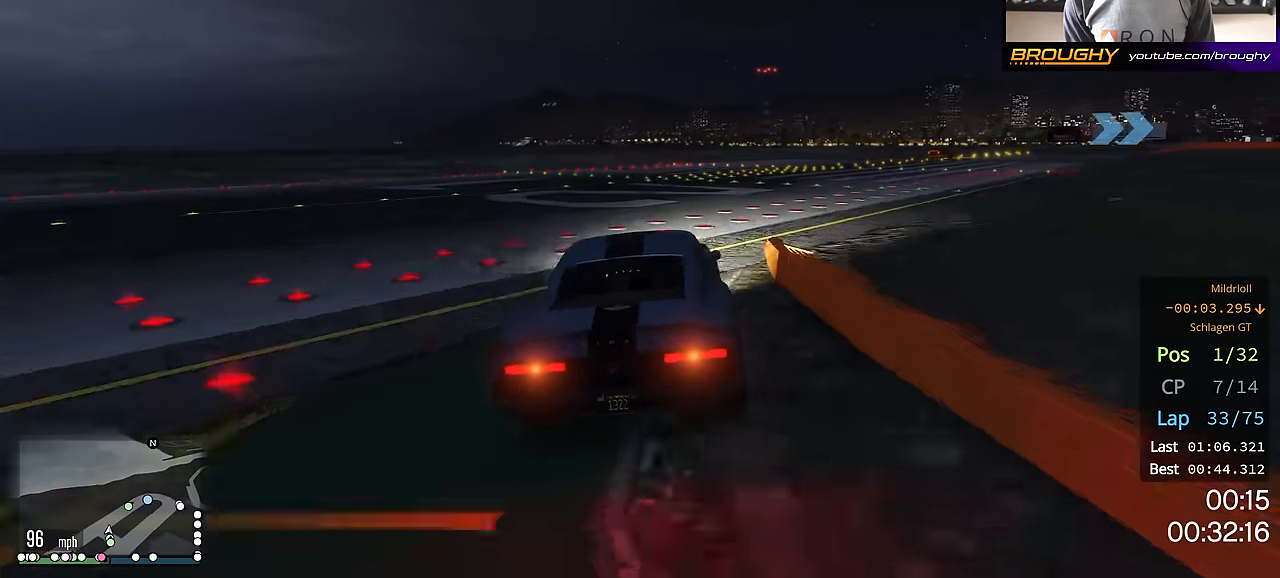
{"buttons": ["R2"], "left_stick": "center", "right_stick": "center", "events": [[183, "left_stick", "center"], [283, "left_stick", "right"], [450, "left_stick", "center"]]}
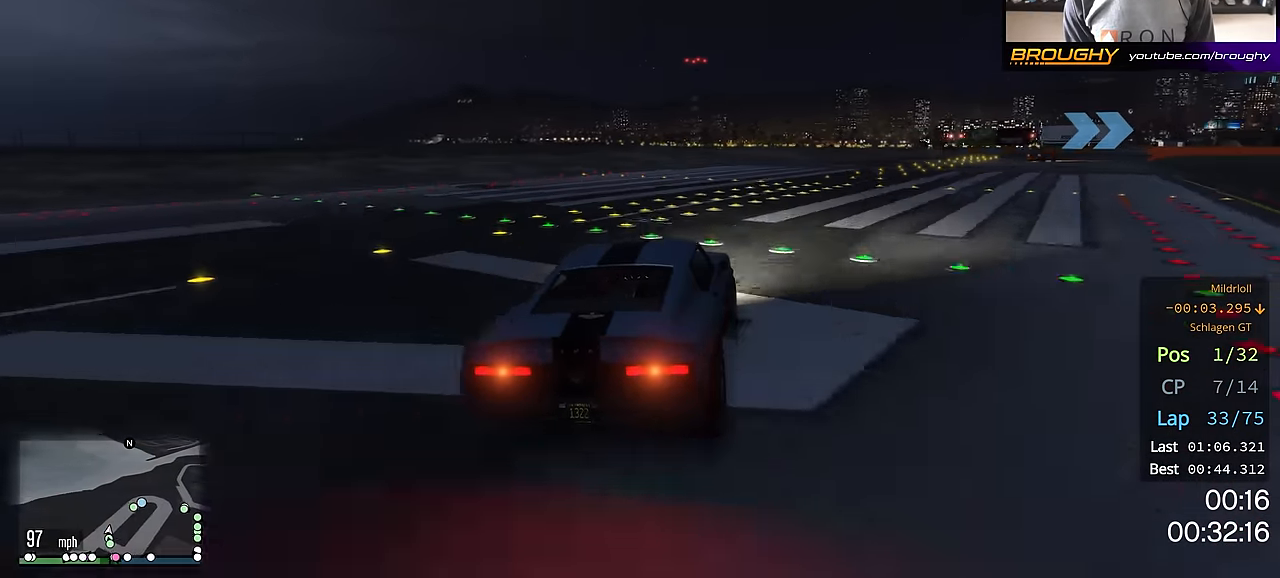
{"buttons": ["R2"], "left_stick": "right", "right_stick": "center", "events": [[100, "left_stick", "right"], [284, "left_stick", "center"], [367, "left_stick", "right"]]}
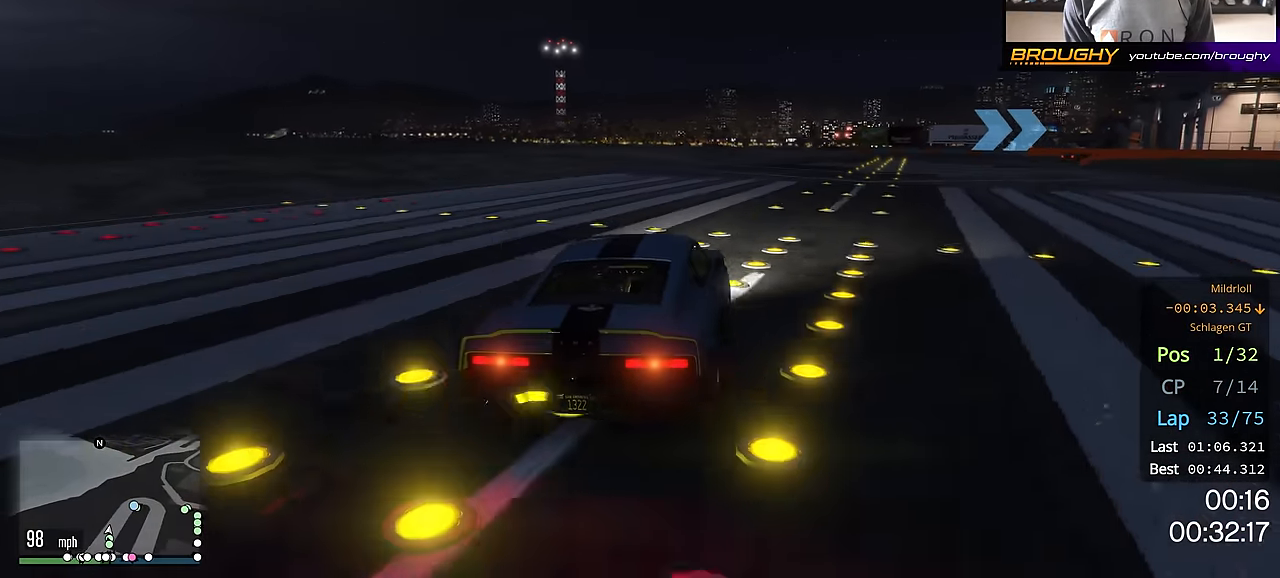
{"buttons": ["R2"], "left_stick": "down-right", "right_stick": "center", "events": [[67, "left_stick", "center"], [133, "left_stick", "right"], [317, "left_stick", "center"], [400, "left_stick", "down-right"]]}
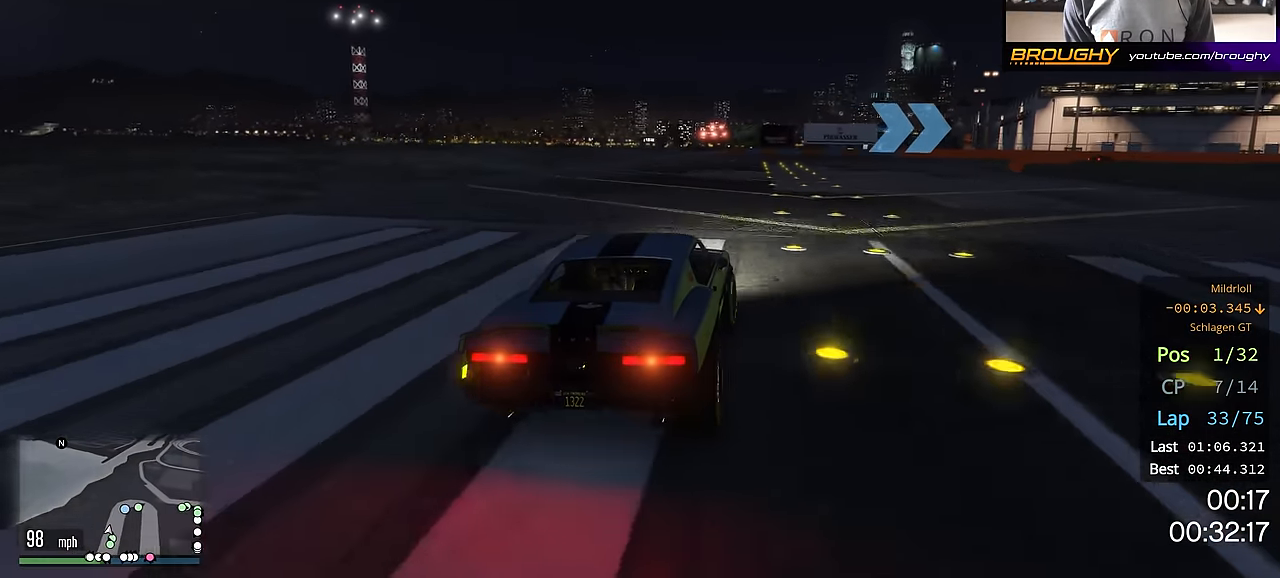
{"buttons": ["R2"], "left_stick": "right", "right_stick": "center", "events": [[67, "left_stick", "center"], [151, "left_stick", "right"]]}
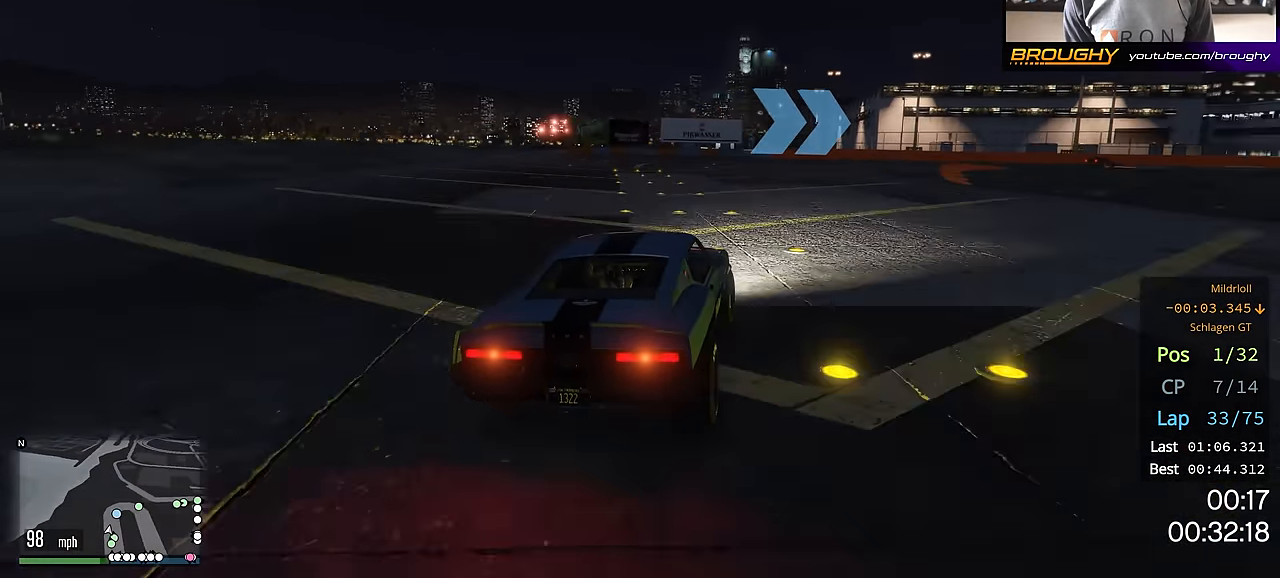
{"buttons": ["R2"], "left_stick": "down-right", "right_stick": "center", "events": [[67, "left_stick", "center"], [150, "left_stick", "right"], [283, "left_stick", "down-right"]]}
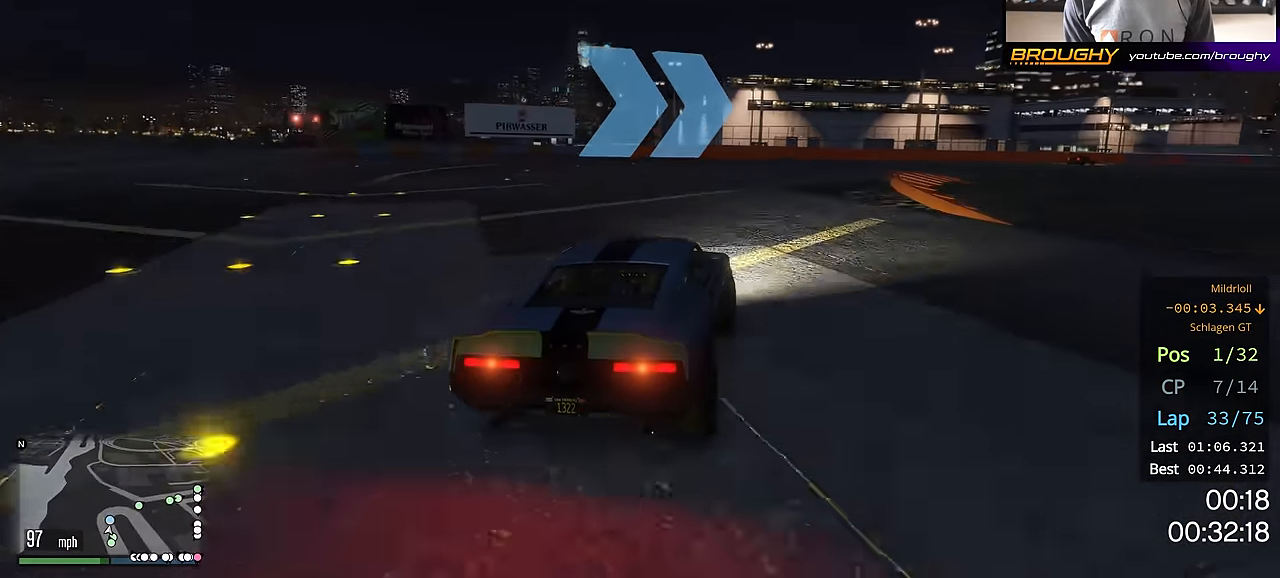
{"buttons": ["R2"], "left_stick": "right", "right_stick": "center", "events": [[134, "left_stick", "right"]]}
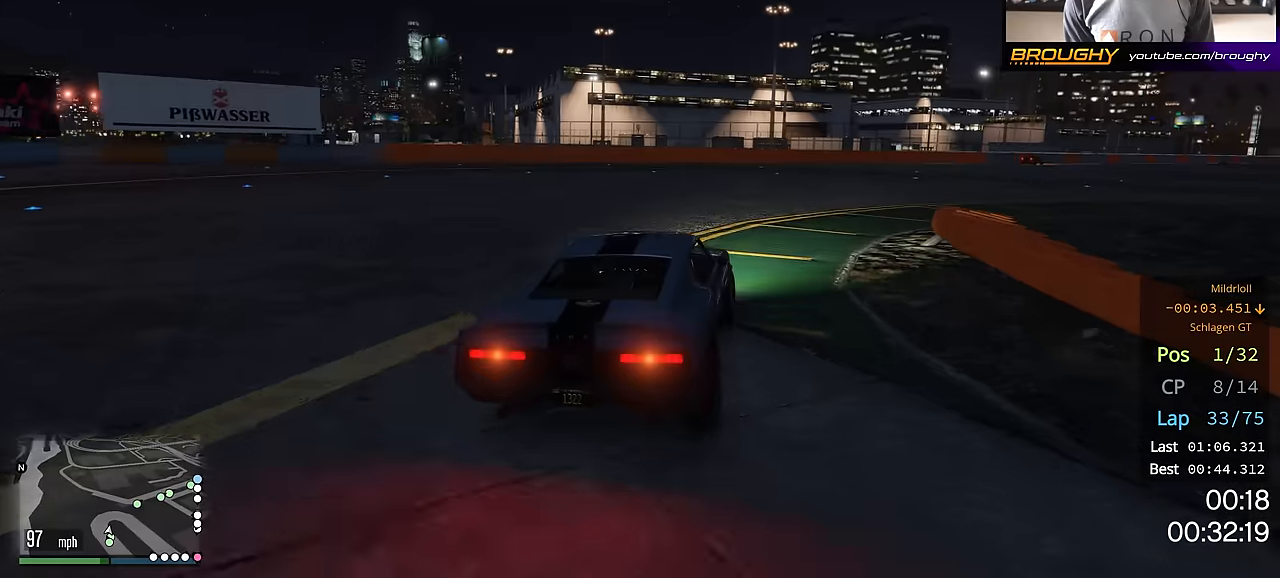
{"buttons": ["R2"], "left_stick": "right", "right_stick": "center", "events": [[67, "left_stick", "center"], [184, "left_stick", "right"], [401, "left_stick", "center"], [451, "left_stick", "right"]]}
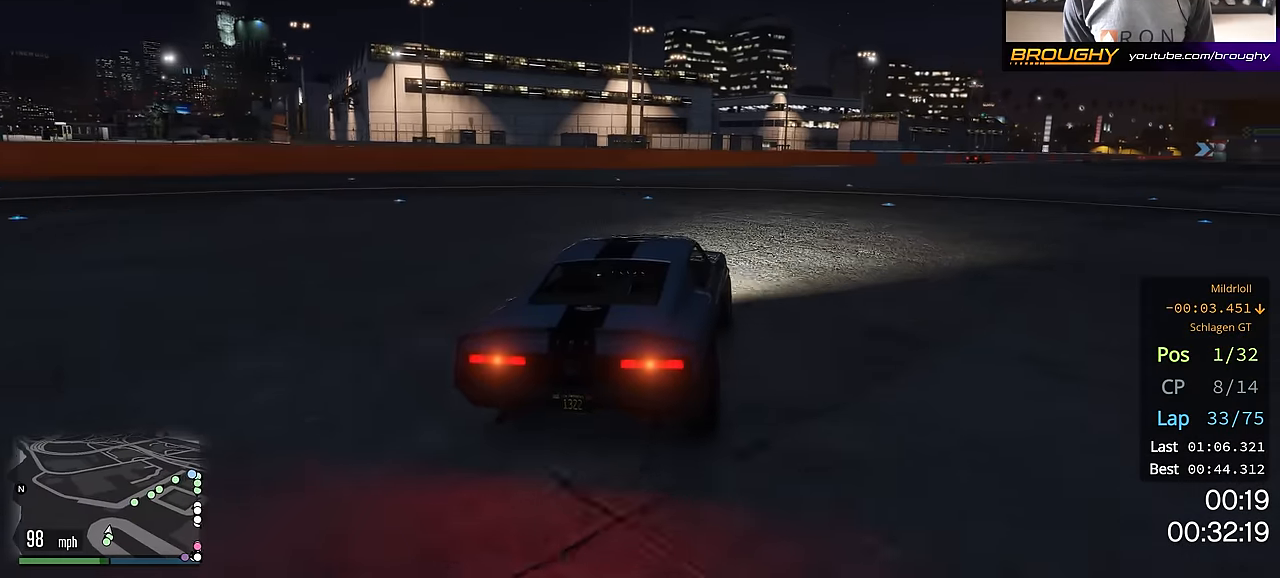
{"buttons": ["R2"], "left_stick": "center", "right_stick": "center", "events": [[117, "left_stick", "center"], [217, "left_stick", "right"], [400, "left_stick", "center"]]}
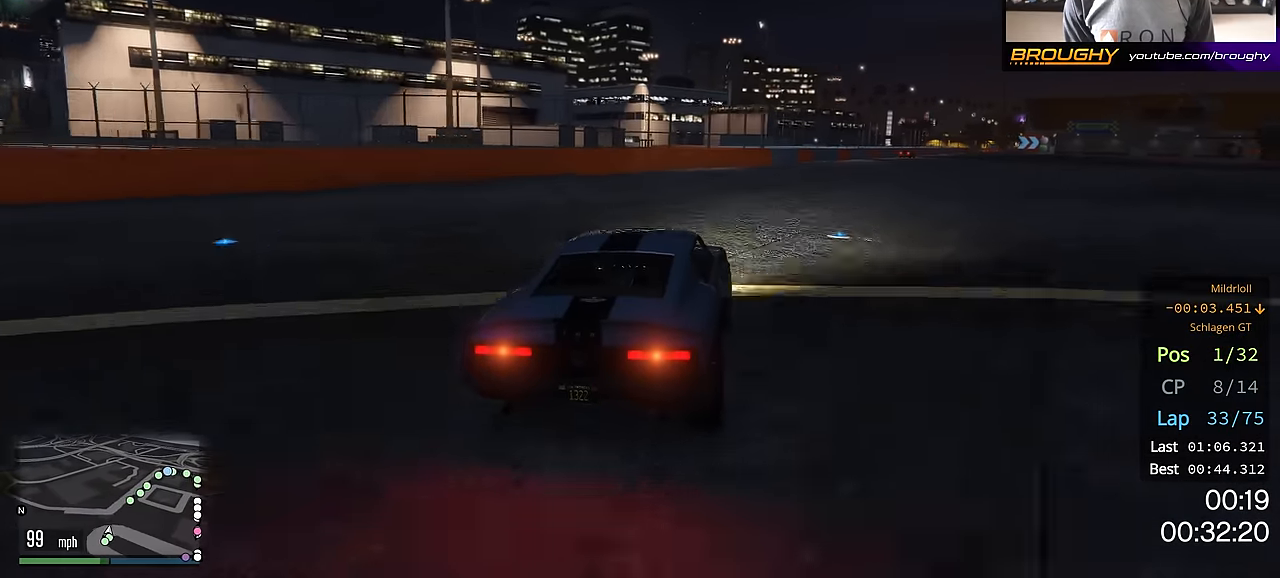
{"buttons": ["R2"], "left_stick": "center", "right_stick": "center", "events": [[34, "left_stick", "right"], [201, "left_stick", "center"], [317, "left_stick", "right"], [468, "left_stick", "center"]]}
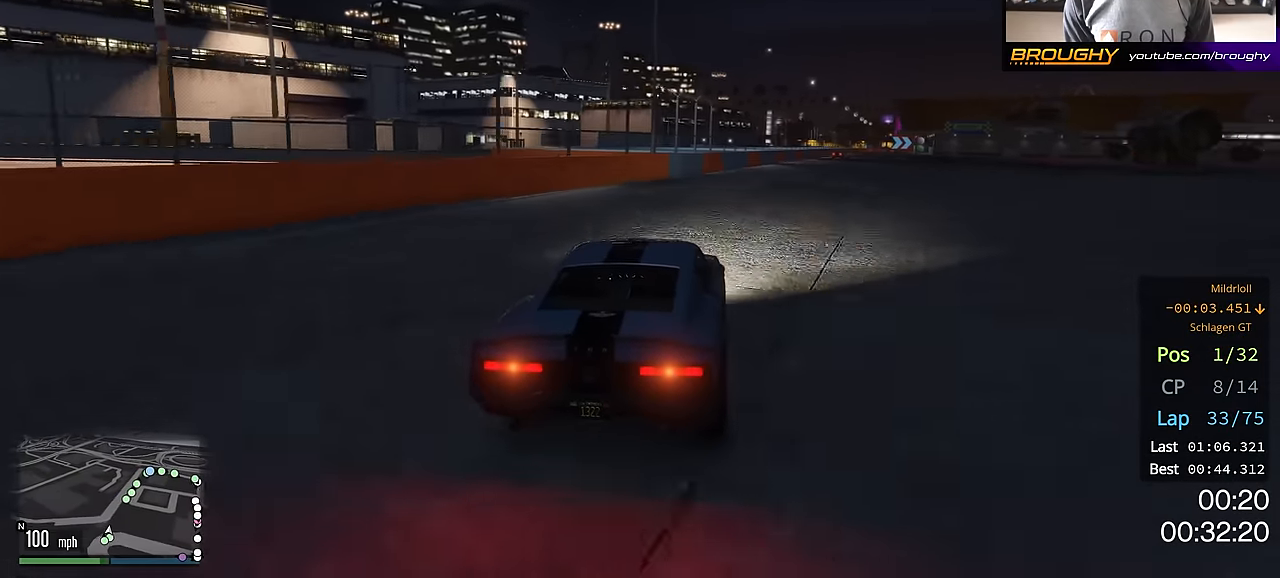
{"buttons": ["R2"], "left_stick": "center", "right_stick": "center", "events": [[183, "left_stick", "right"], [334, "left_stick", "center"]]}
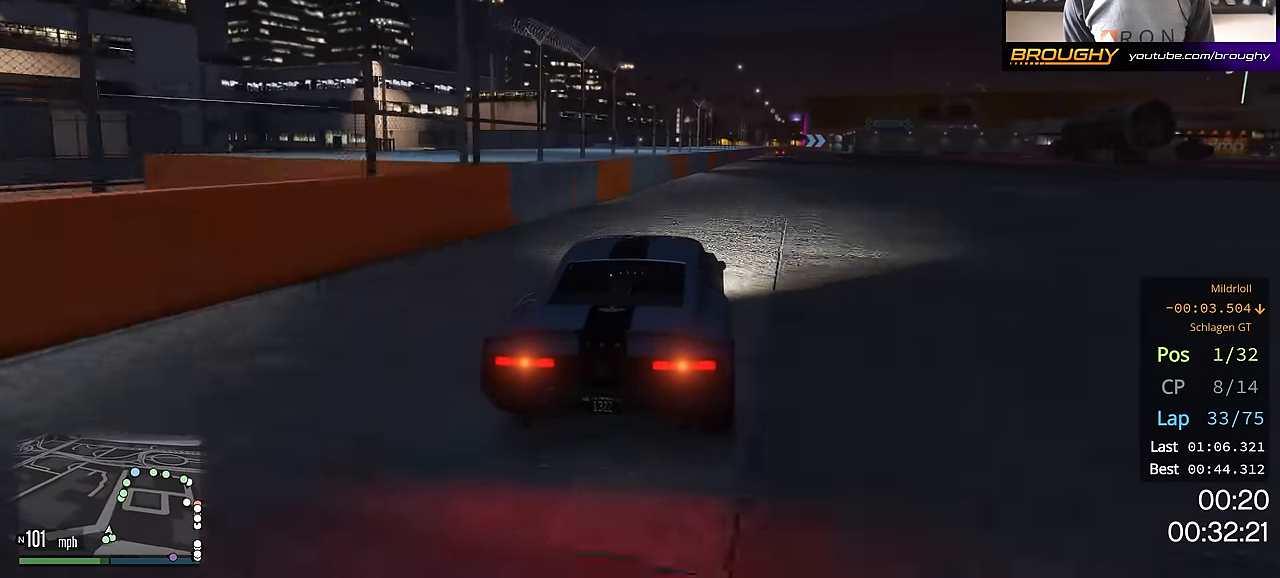
{"buttons": ["R2"], "left_stick": "center", "right_stick": "center", "events": [[50, "left_stick", "down-right"], [151, "left_stick", "center"], [267, "left_stick", "right"], [434, "left_stick", "center"]]}
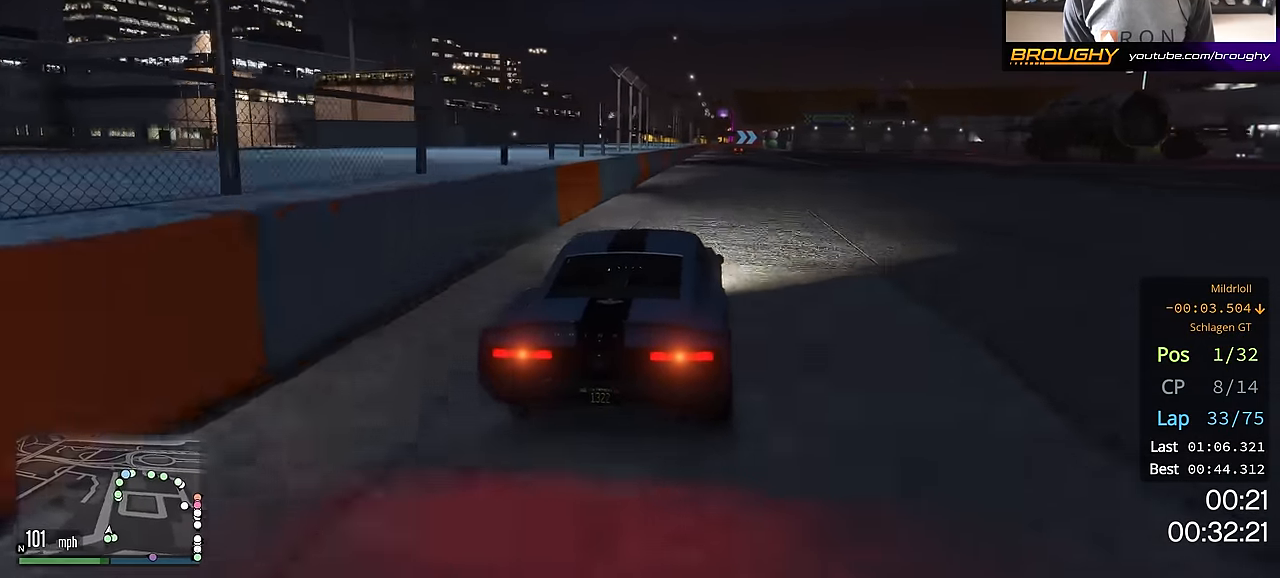
{"buttons": ["R2"], "left_stick": "center", "right_stick": "center", "events": []}
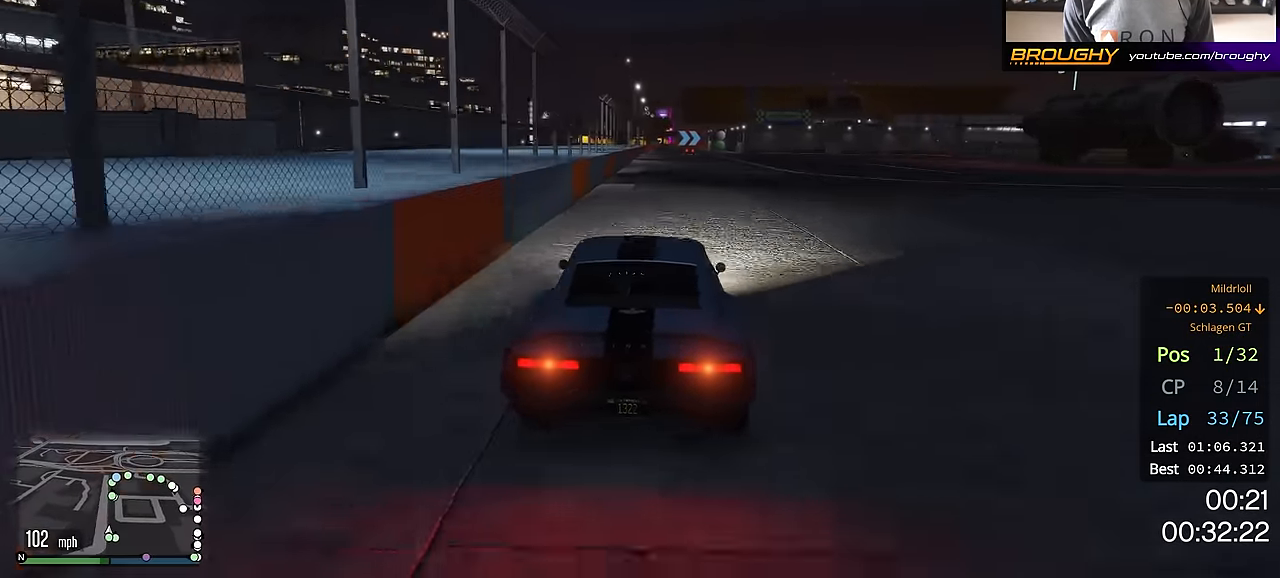
{"buttons": ["R2"], "left_stick": "center", "right_stick": "center", "events": []}
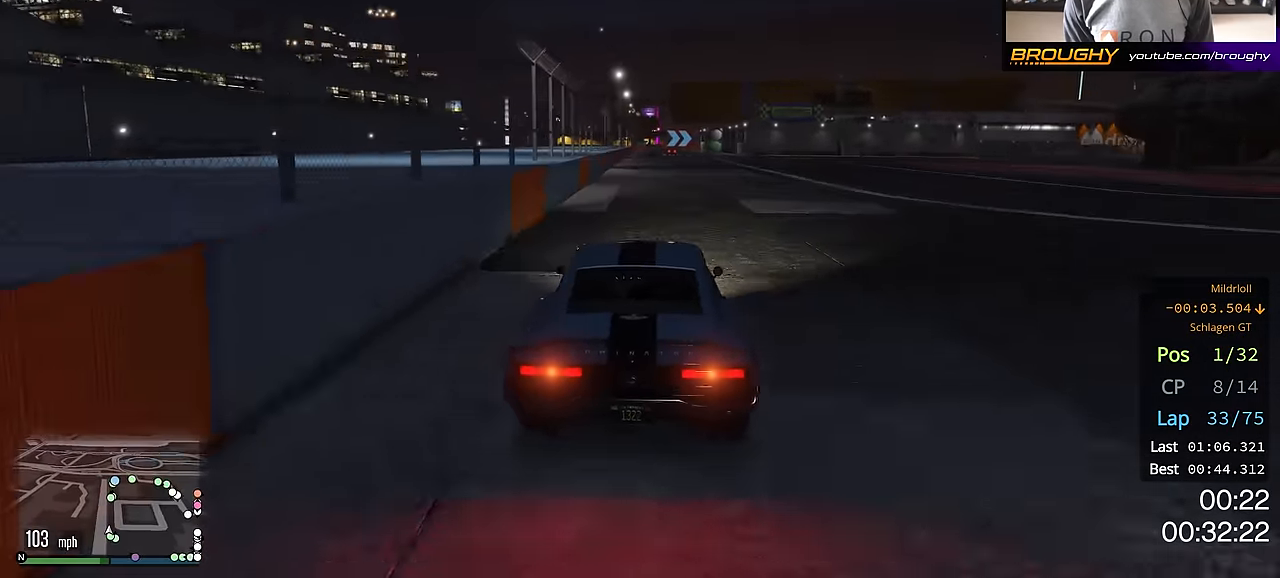
{"buttons": ["R2"], "left_stick": "center", "right_stick": "center", "events": []}